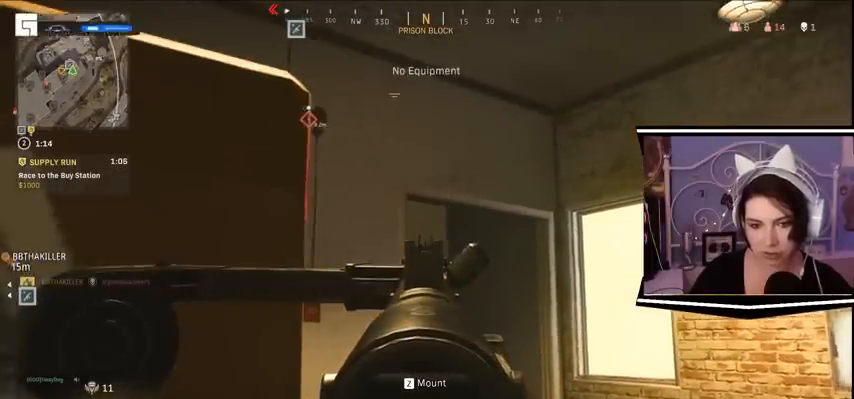
Gameplay with keyboard; each line is a JSON object with the keys held at the frame after it. "events" lists presses ("down") and releases ("up") of "a", "alt_l", "alt_r", "b", "c", "caps_lock", "ctrl_l", "ctrl_r", "d", "e", "escape", "f", "f1", "f10", "f11", "f12", "f2", "f3", "f4", "f5", "f6", "f7", "f8", "f9", "g", "h", "j", "k", "l", "m", "n", "q", "r", "return", "s", "shift_l", "shift_r", "space", "t", "tab", "u", "v", "w", "x", "y" and "z" between this image and that frame as [ms after this image, input, new state], when the widget could be followed in between. No other keys are recorded. Mouse input is not recorded.
{"keys": ["w"], "events": [[133, "q", "down"], [267, "w", "down"], [333, "q", "up"]]}
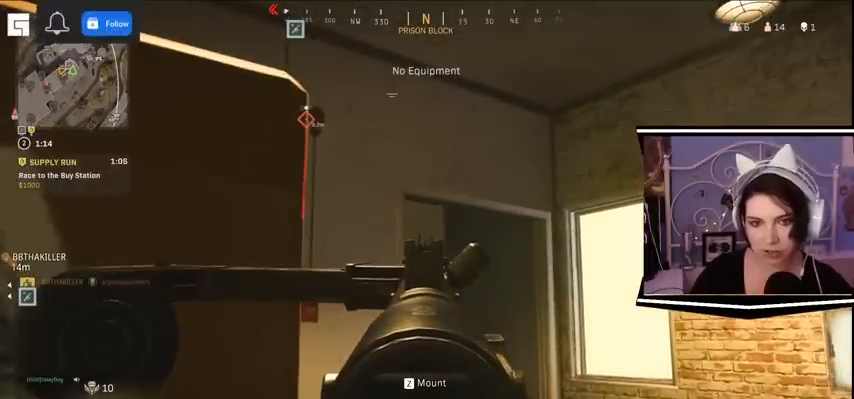
{"keys": [], "events": [[67, "w", "up"]]}
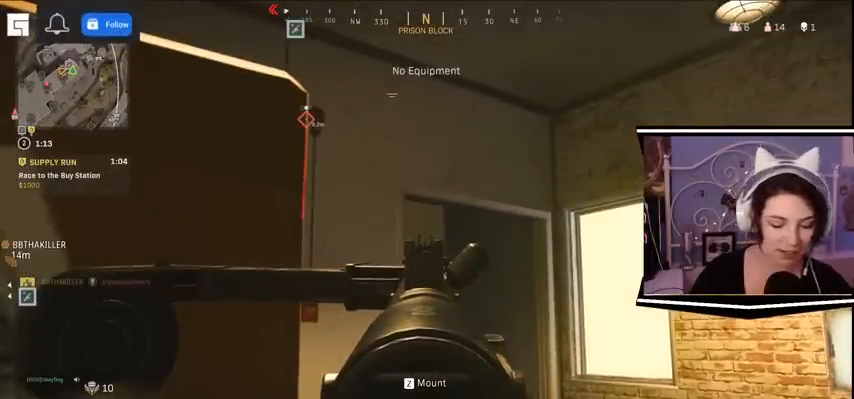
{"keys": [], "events": []}
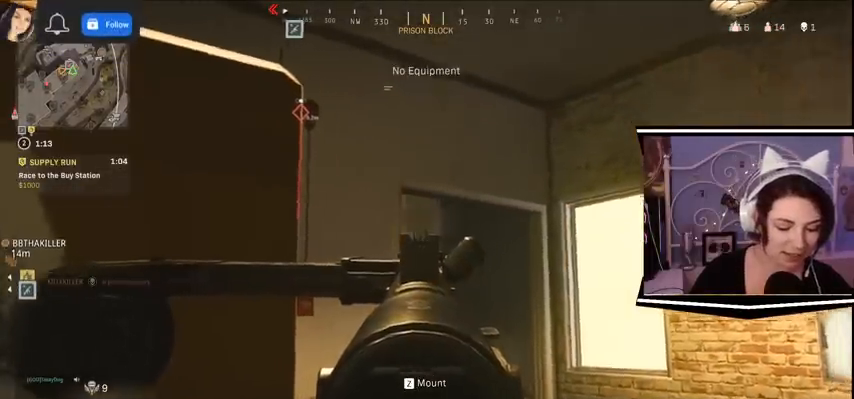
{"keys": [], "events": []}
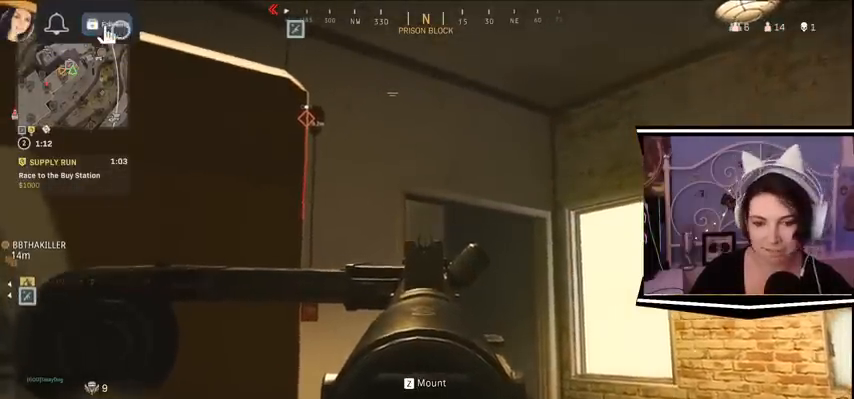
{"keys": [], "events": []}
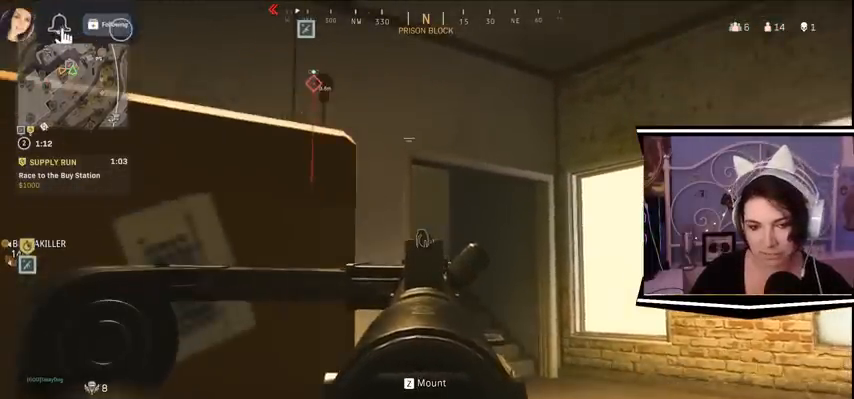
{"keys": [], "events": [[100, "s", "down"], [133, "s", "up"]]}
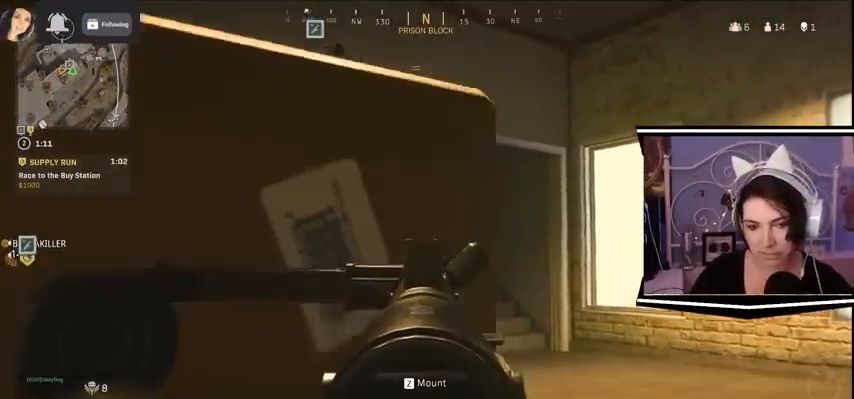
{"keys": [], "events": [[167, "a", "down"], [367, "a", "up"]]}
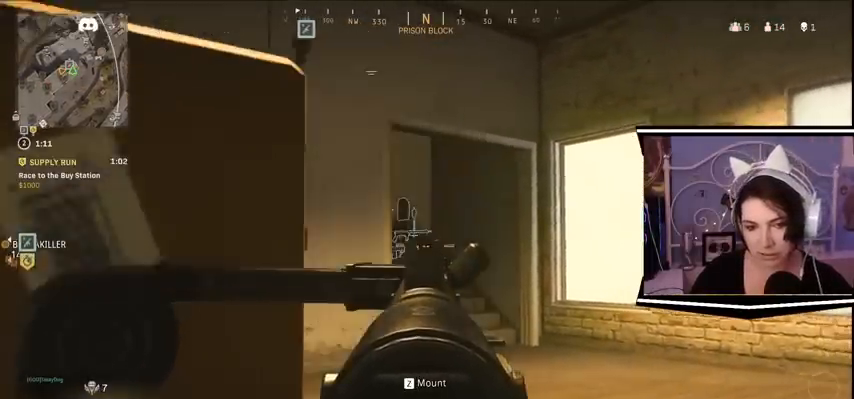
{"keys": [], "events": [[100, "d", "down"], [267, "d", "up"]]}
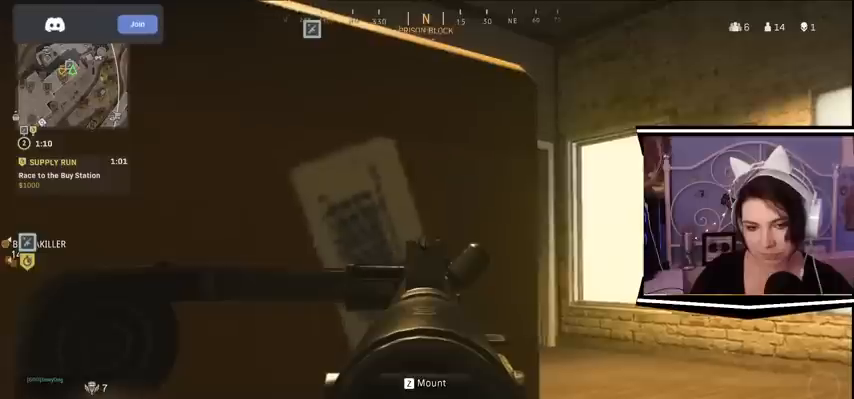
{"keys": ["a"], "events": [[33, "a", "down"]]}
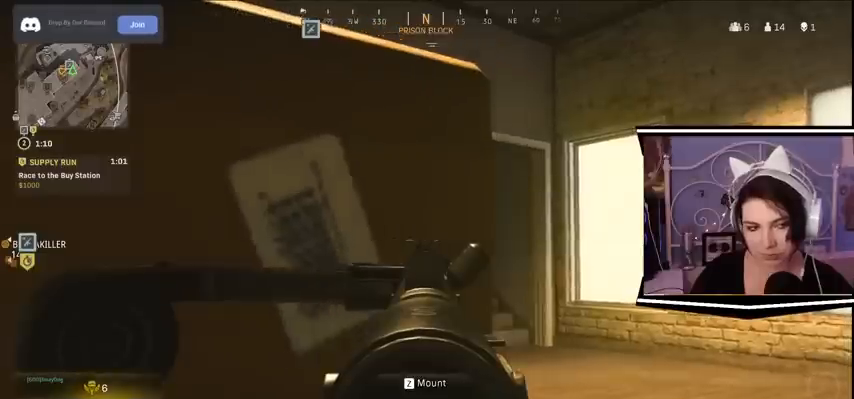
{"keys": [], "events": [[67, "a", "up"]]}
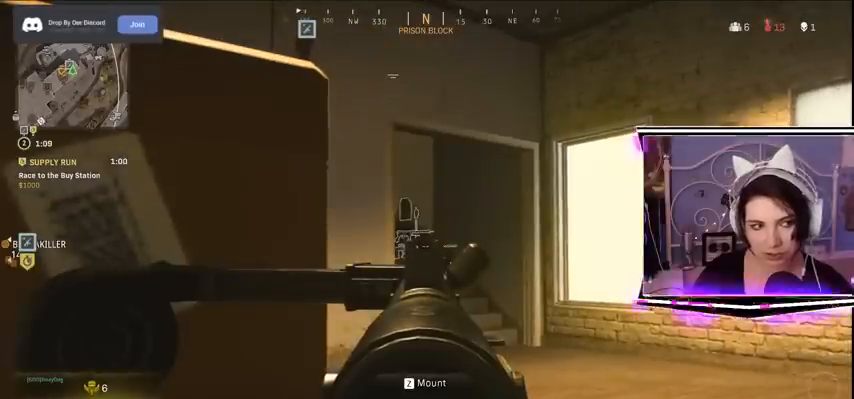
{"keys": [], "events": []}
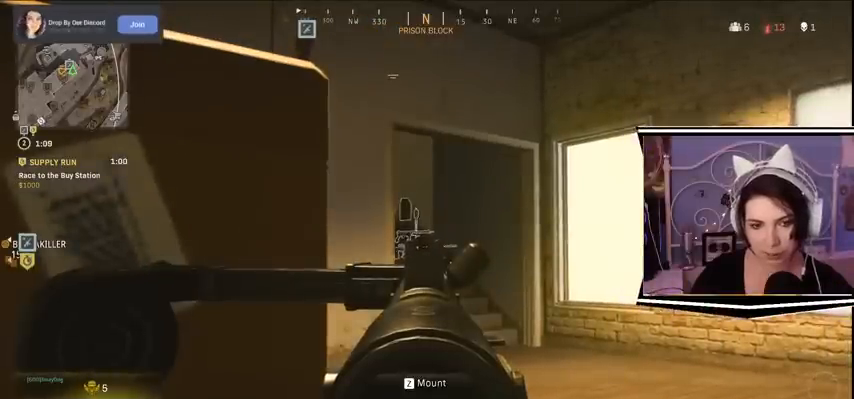
{"keys": [], "events": []}
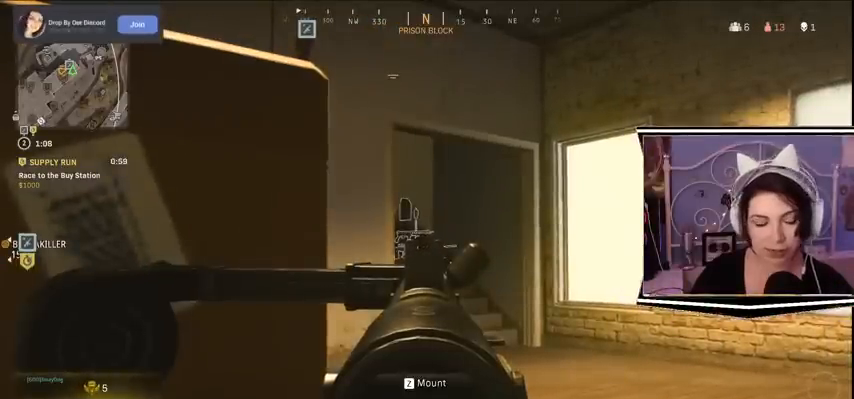
{"keys": ["a"], "events": [[267, "a", "down"]]}
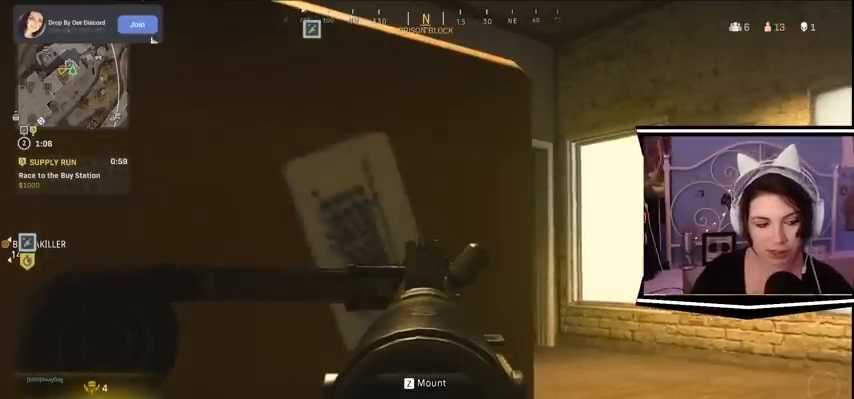
{"keys": [], "events": [[33, "a", "up"]]}
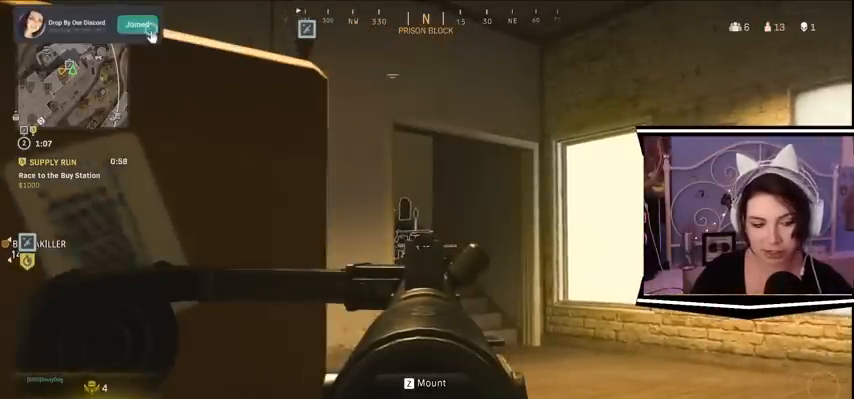
{"keys": [], "events": [[67, "d", "down"], [167, "d", "up"]]}
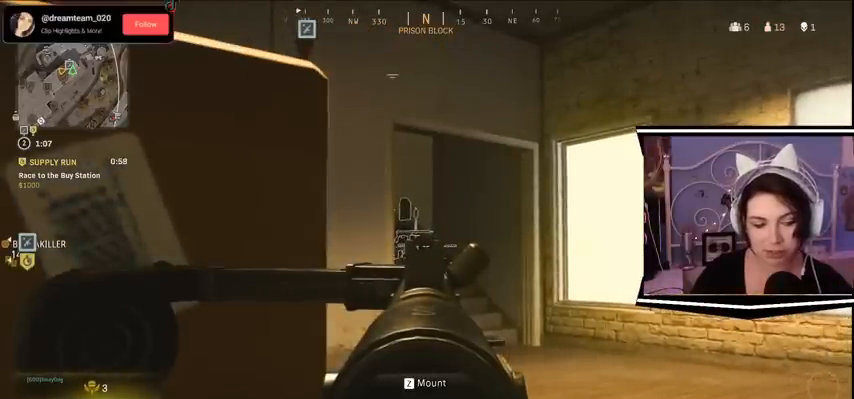
{"keys": [], "events": []}
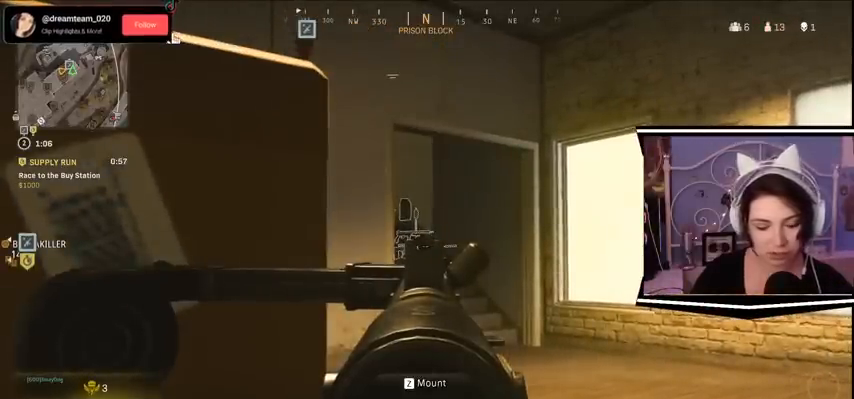
{"keys": [], "events": []}
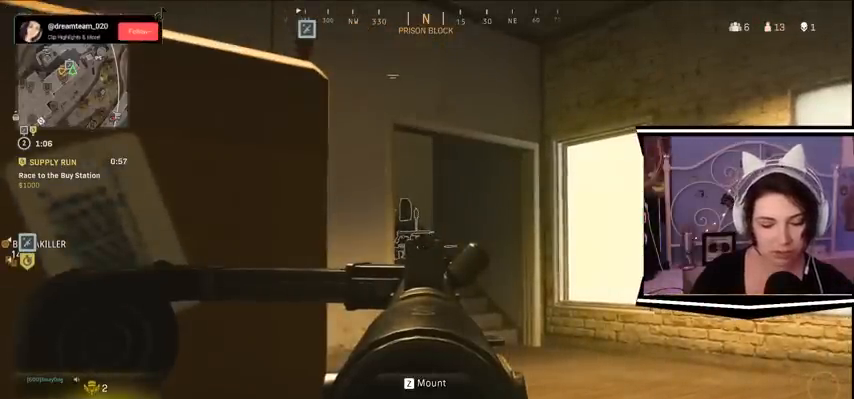
{"keys": [], "events": []}
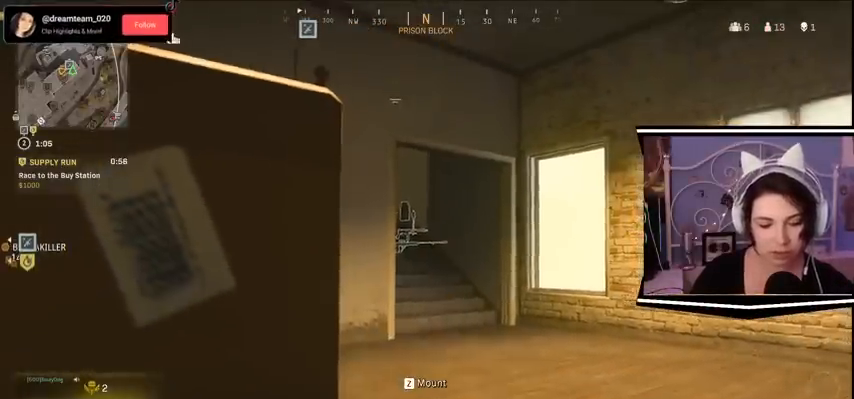
{"keys": ["a"], "events": [[400, "a", "down"]]}
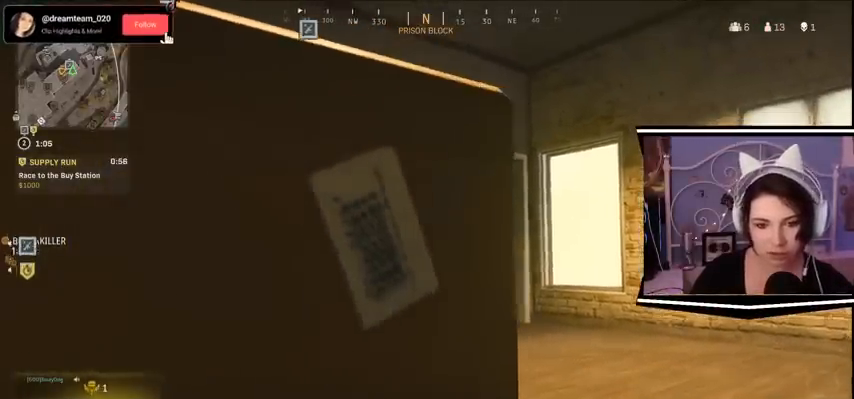
{"keys": [], "events": [[467, "a", "up"]]}
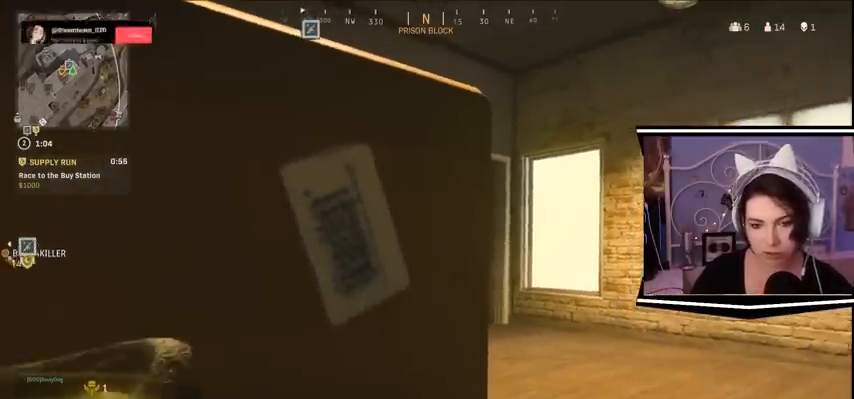
{"keys": [], "events": []}
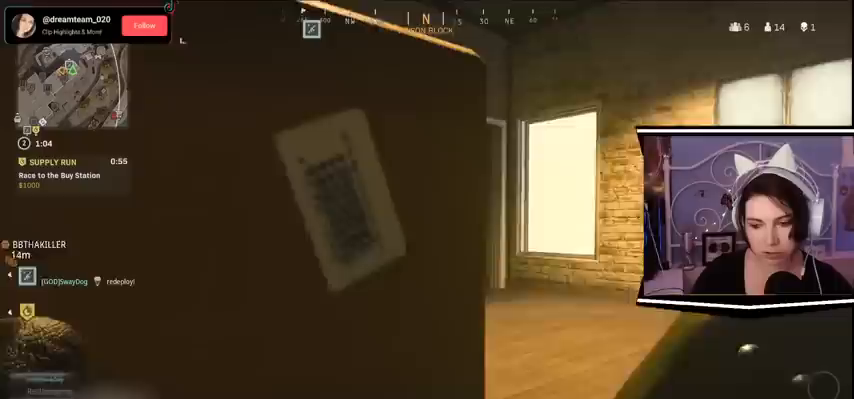
{"keys": [], "events": []}
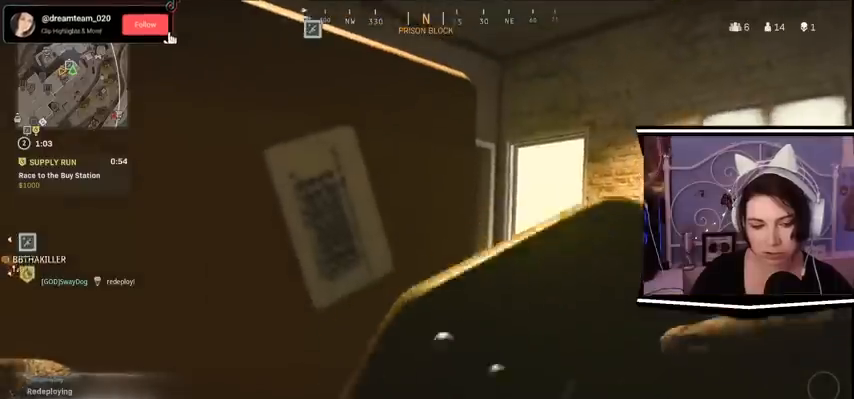
{"keys": [], "events": []}
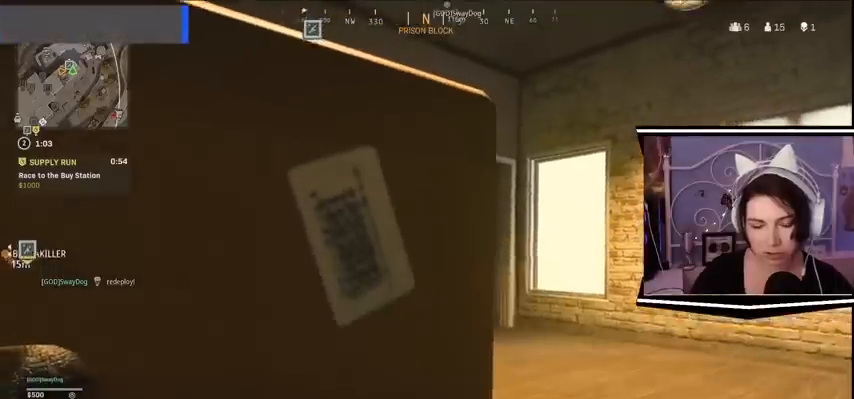
{"keys": [], "events": []}
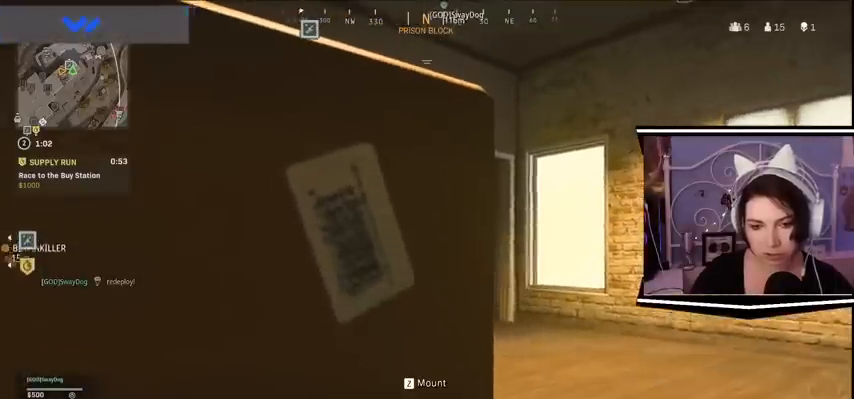
{"keys": [], "events": []}
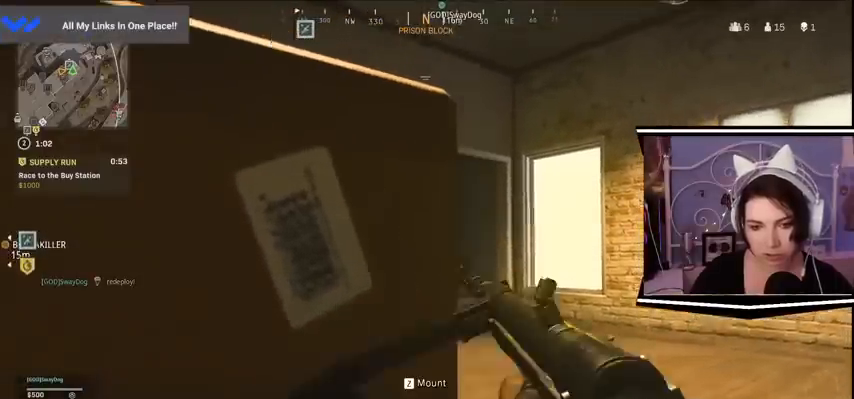
{"keys": [], "events": [[167, "d", "down"], [400, "d", "up"]]}
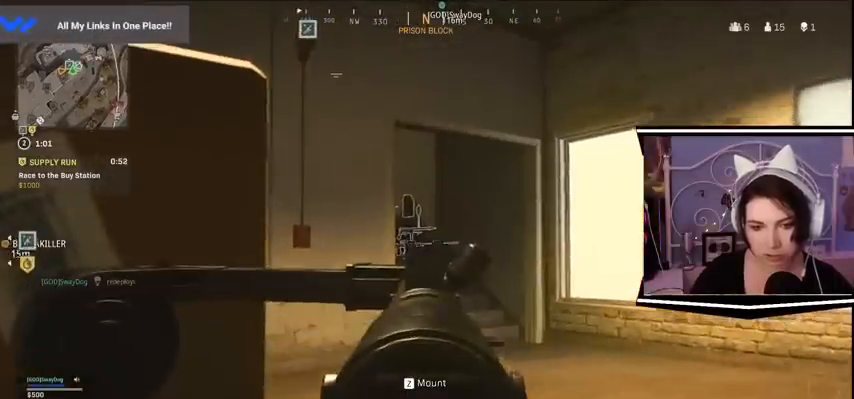
{"keys": [], "events": [[267, "a", "down"], [400, "a", "up"]]}
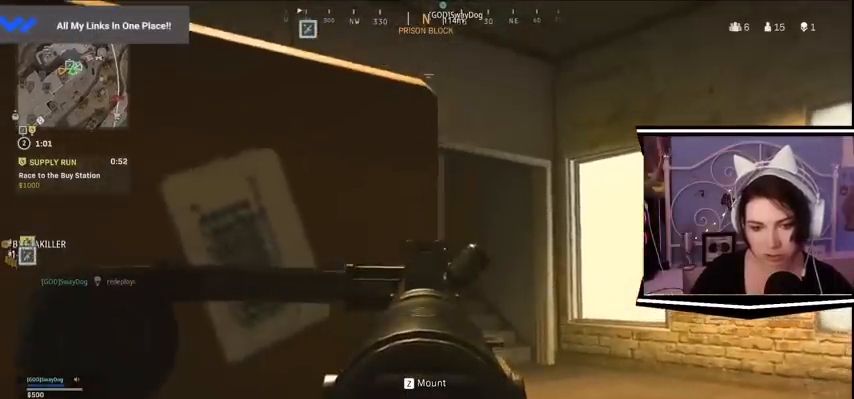
{"keys": [], "events": []}
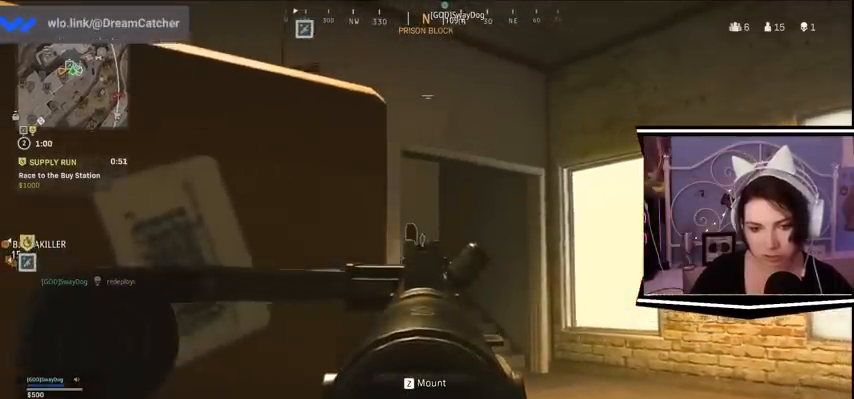
{"keys": ["d"], "events": [[433, "d", "down"]]}
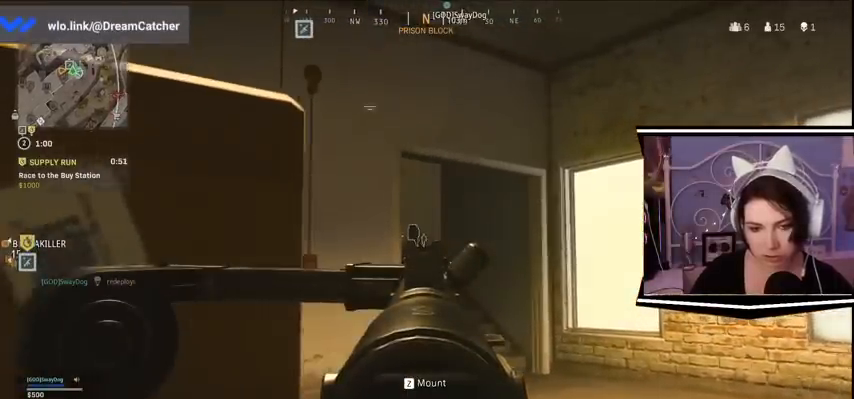
{"keys": [], "events": [[33, "d", "up"]]}
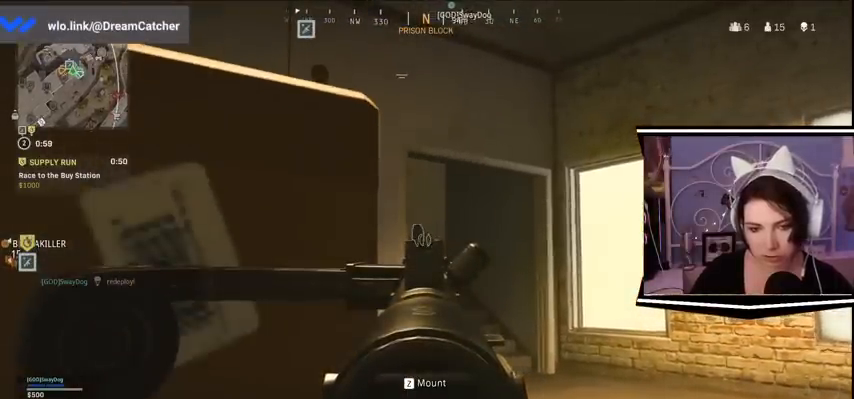
{"keys": [], "events": [[33, "a", "down"], [100, "a", "up"]]}